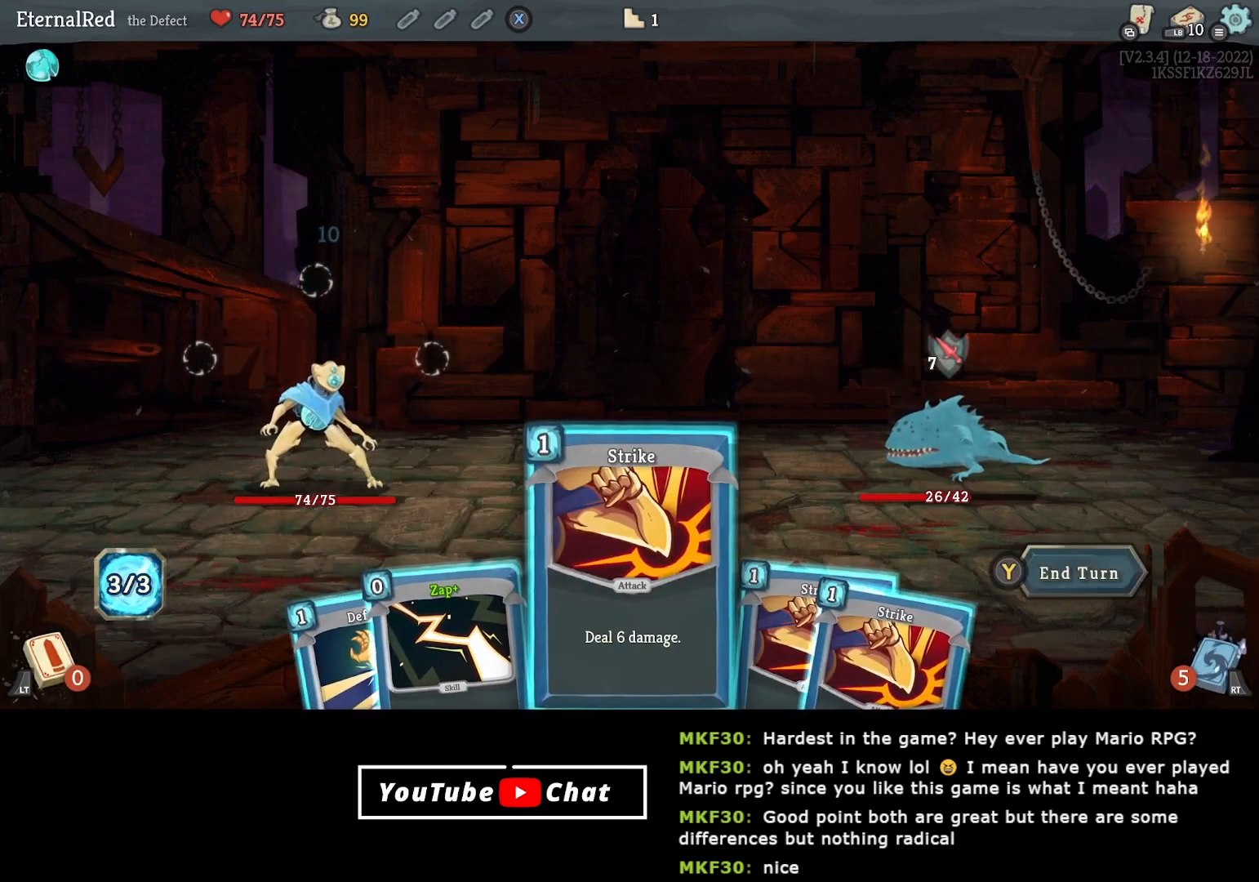
Gameplay with a controller (Xbox layout); each line is a JSON object with the inputs held at the frame after it. "events" lists button and stick changes between this image and that frame as [ms after this image, input, new state], when the widget could be followed in between. Not read: left_stick.
{"buttons": [], "right_stick": "center", "events": [[267, "DPAD_LEFT", "down"], [317, "DPAD_DOWN", "up"], [467, "DPAD_LEFT", "up"]]}
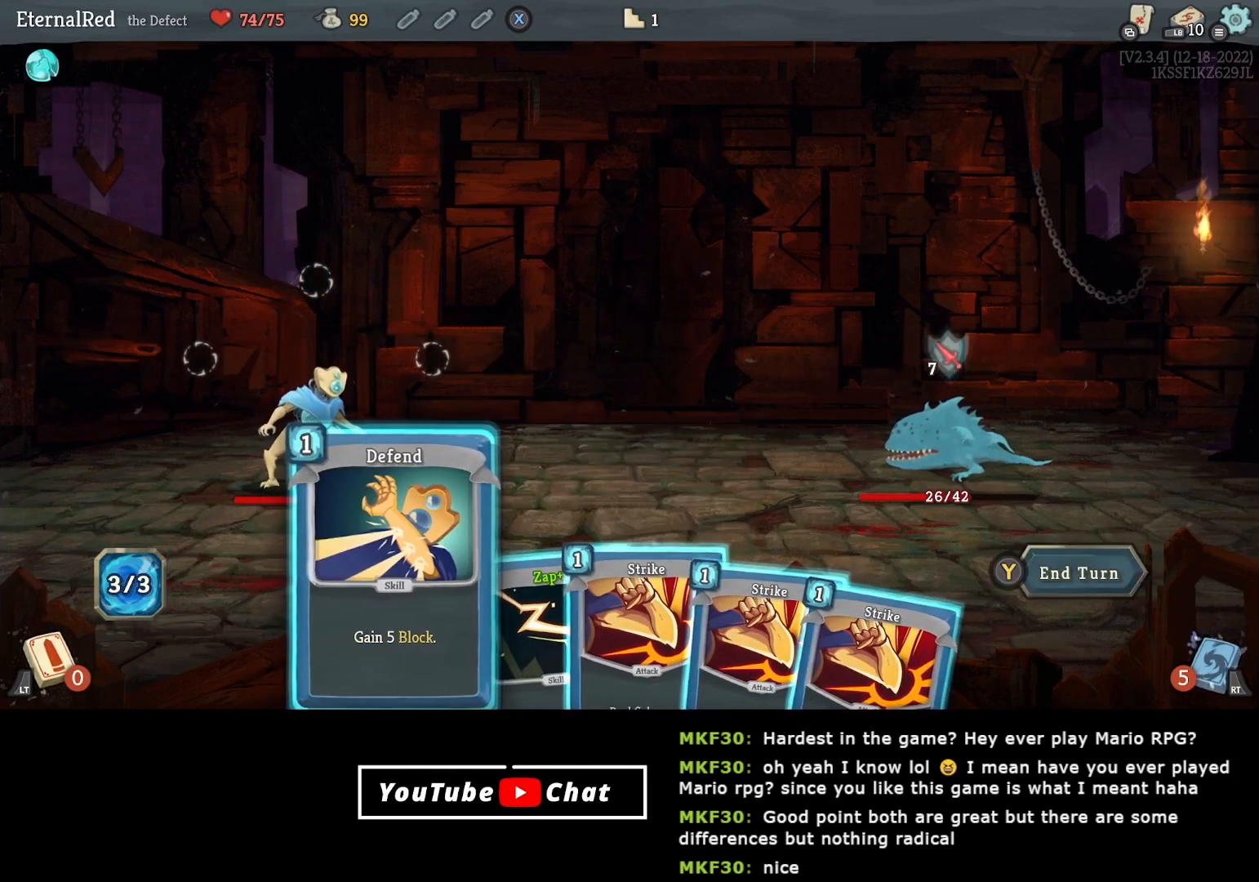
{"buttons": [], "right_stick": "center", "events": [[133, "DPAD_RIGHT", "down"], [200, "DPAD_RIGHT", "up"], [283, "DPAD_RIGHT", "down"], [367, "DPAD_RIGHT", "up"]]}
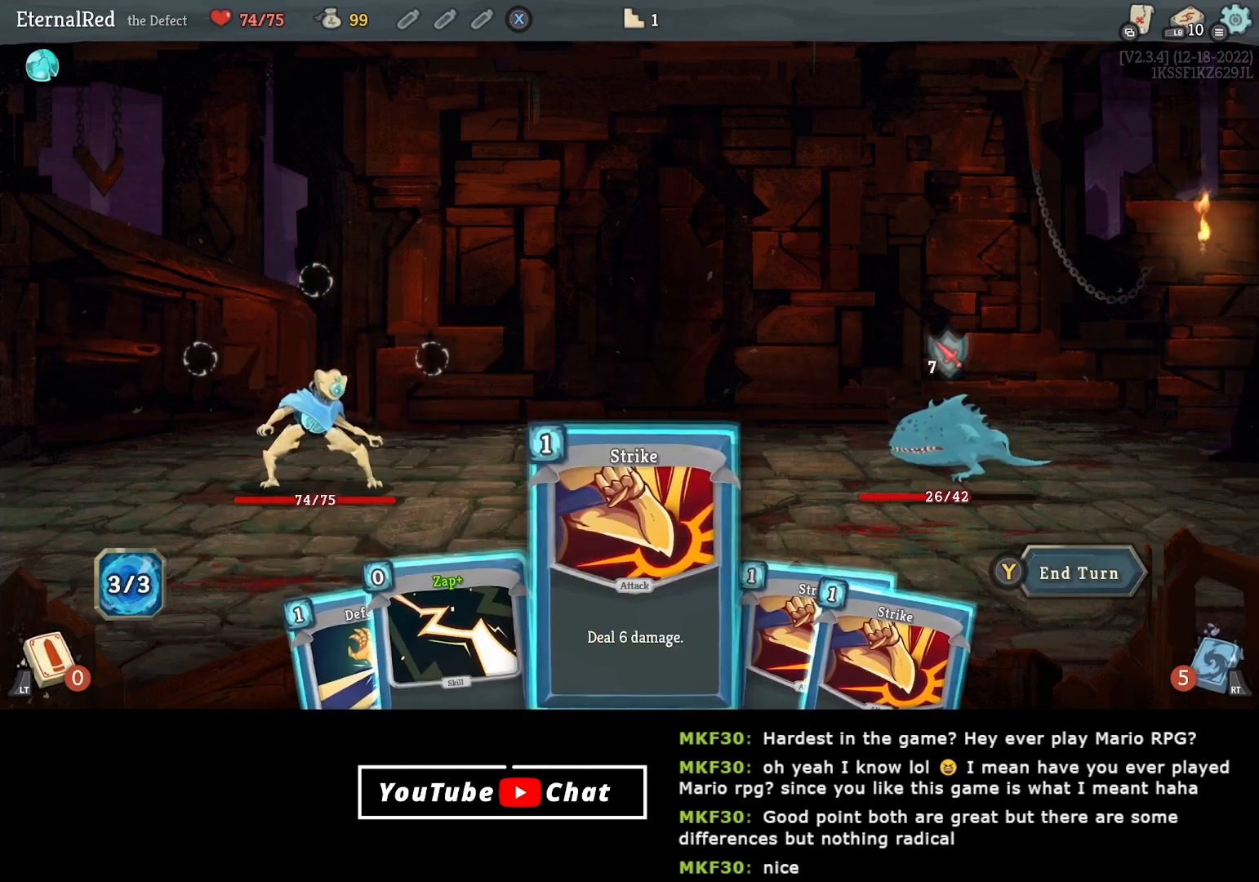
{"buttons": ["A"], "right_stick": "center", "events": [[67, "DPAD_LEFT", "down"], [150, "DPAD_LEFT", "up"], [500, "A", "down"]]}
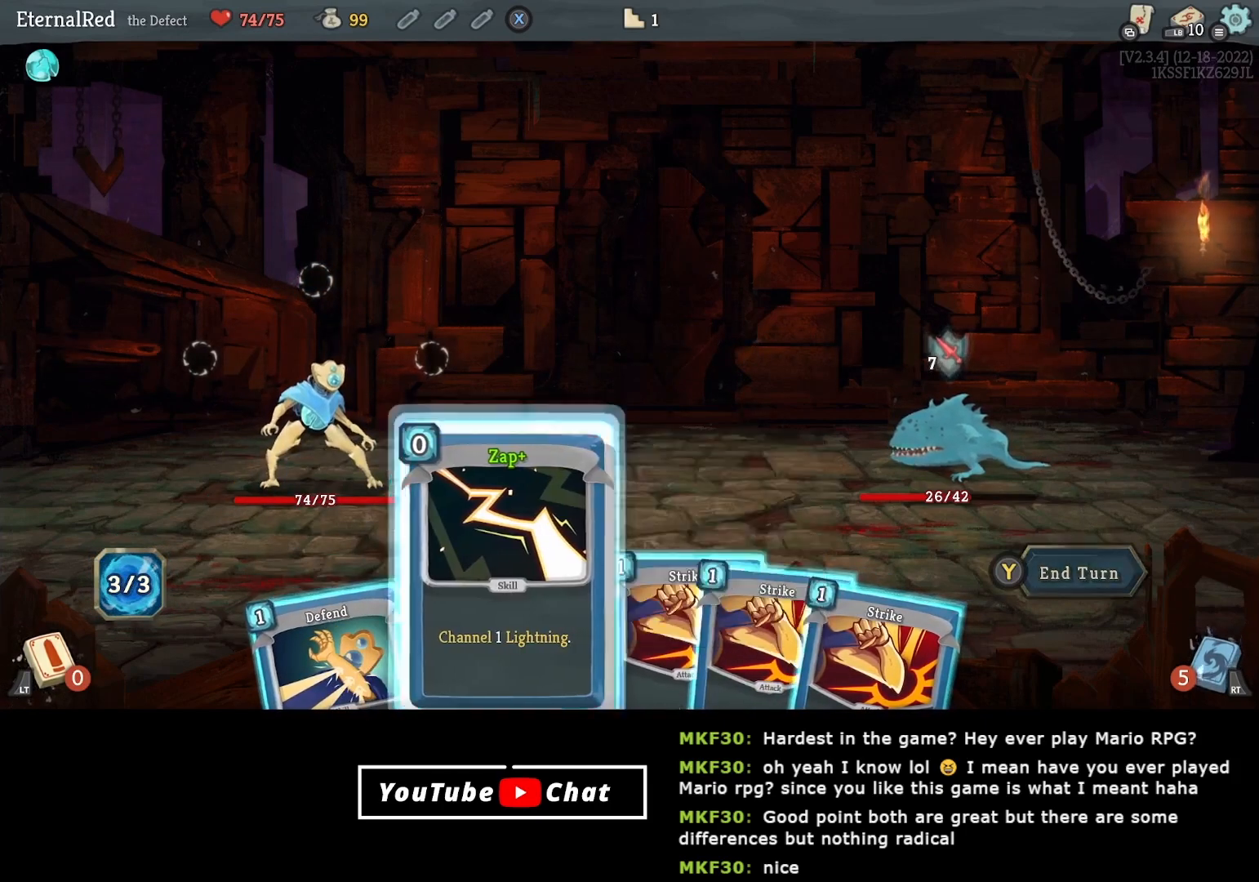
{"buttons": [], "right_stick": "center", "events": [[67, "A", "up"], [133, "A", "down"], [267, "A", "up"]]}
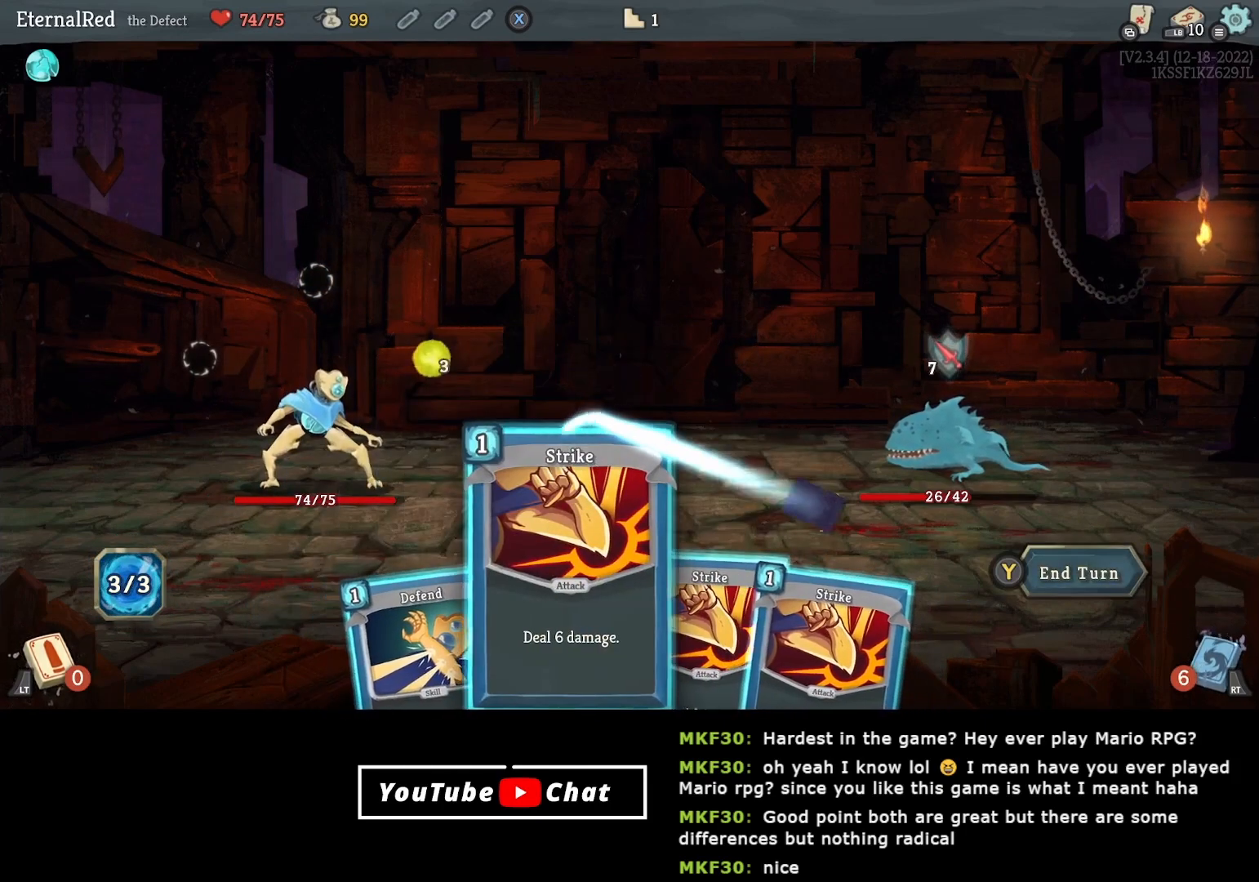
{"buttons": [], "right_stick": "center", "events": [[367, "DPAD_LEFT", "down"], [467, "DPAD_LEFT", "up"]]}
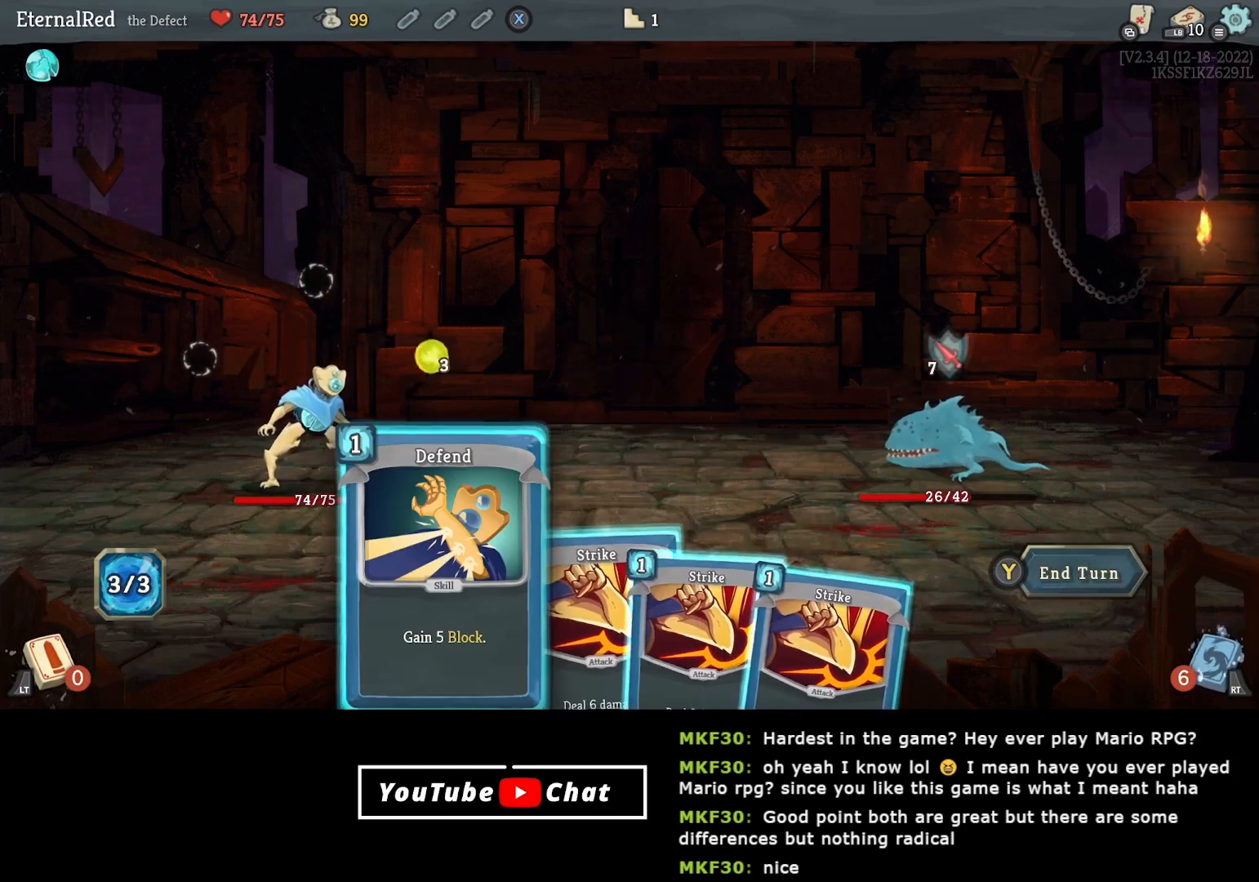
{"buttons": ["A"], "right_stick": "center", "events": [[500, "A", "down"]]}
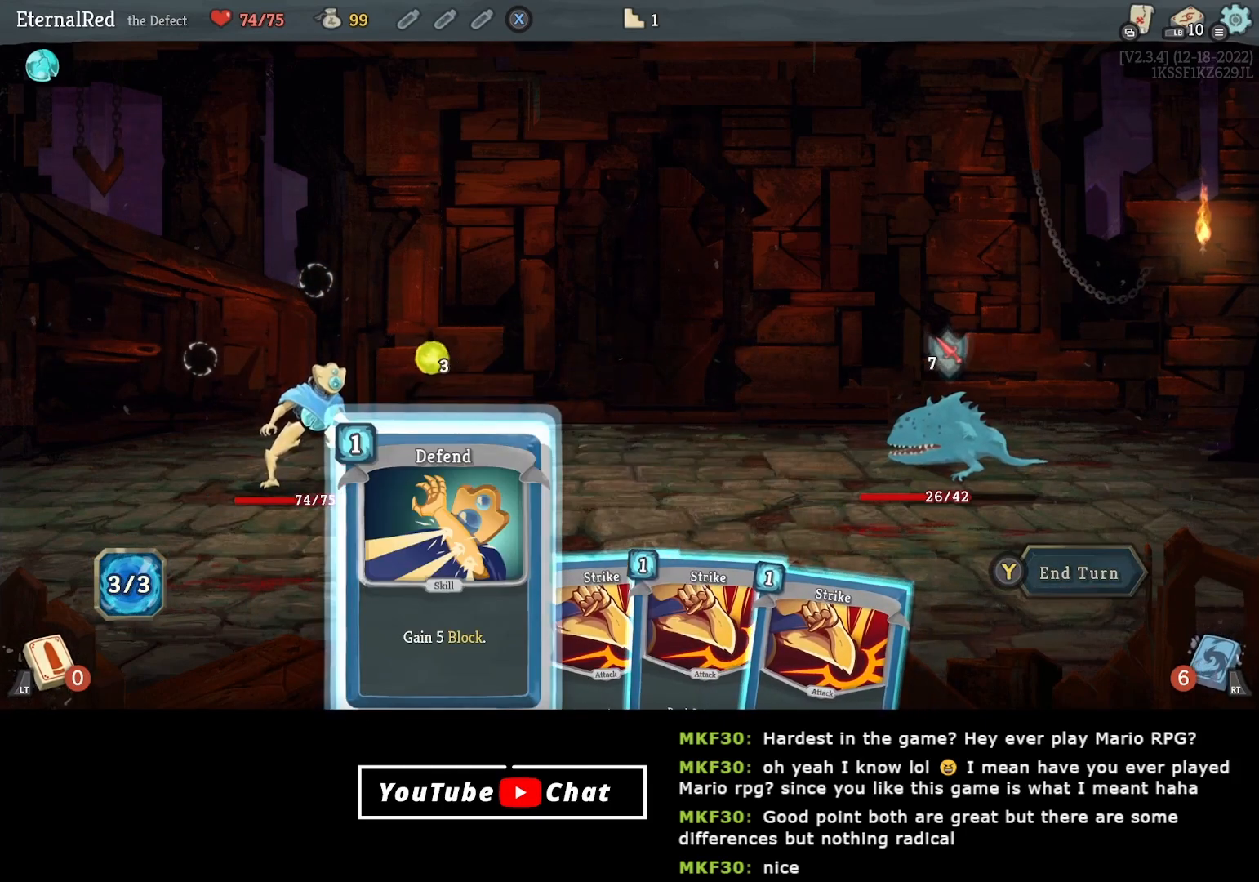
{"buttons": [], "right_stick": "center", "events": [[50, "A", "up"], [117, "A", "down"], [217, "A", "up"]]}
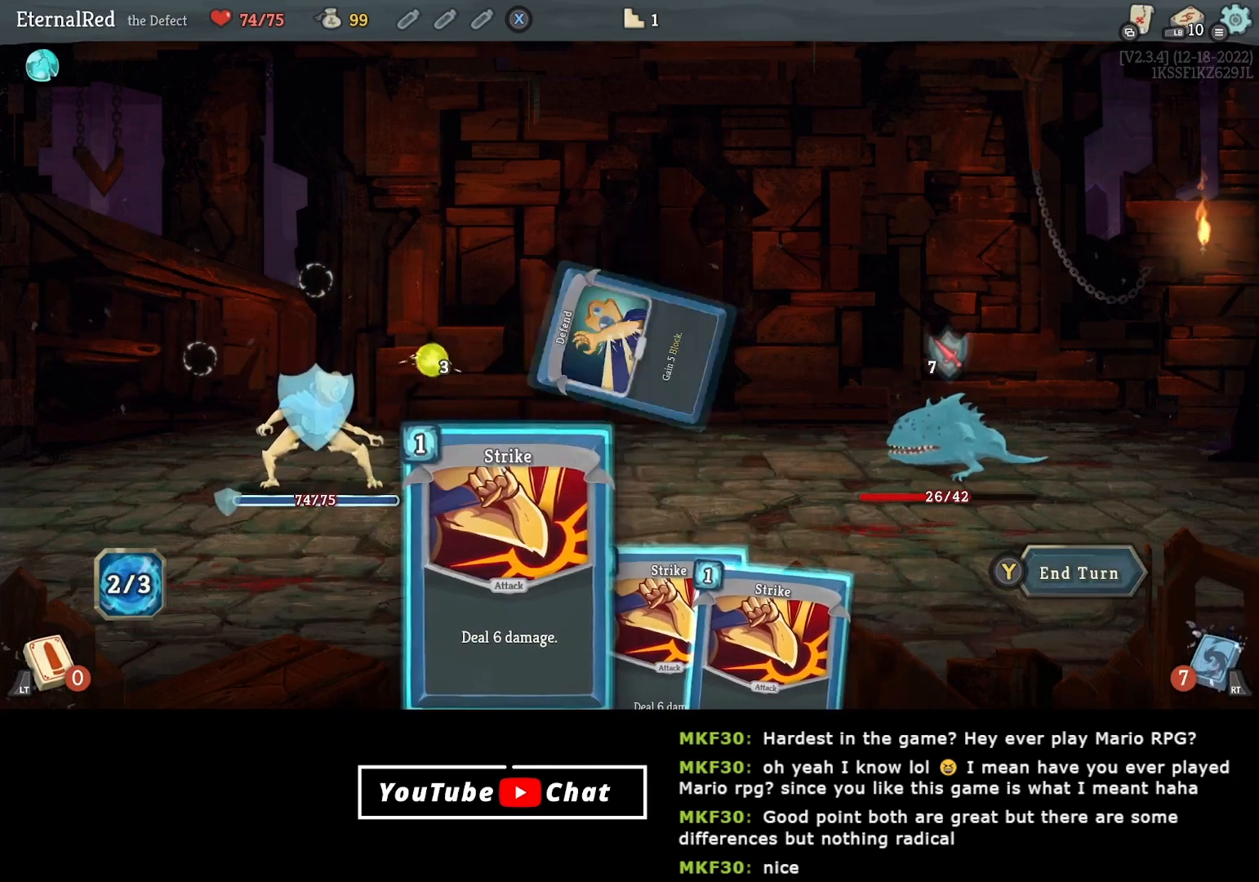
{"buttons": ["A"], "right_stick": "center", "events": [[33, "A", "down"], [117, "A", "up"], [183, "A", "down"], [267, "A", "up"], [450, "A", "down"]]}
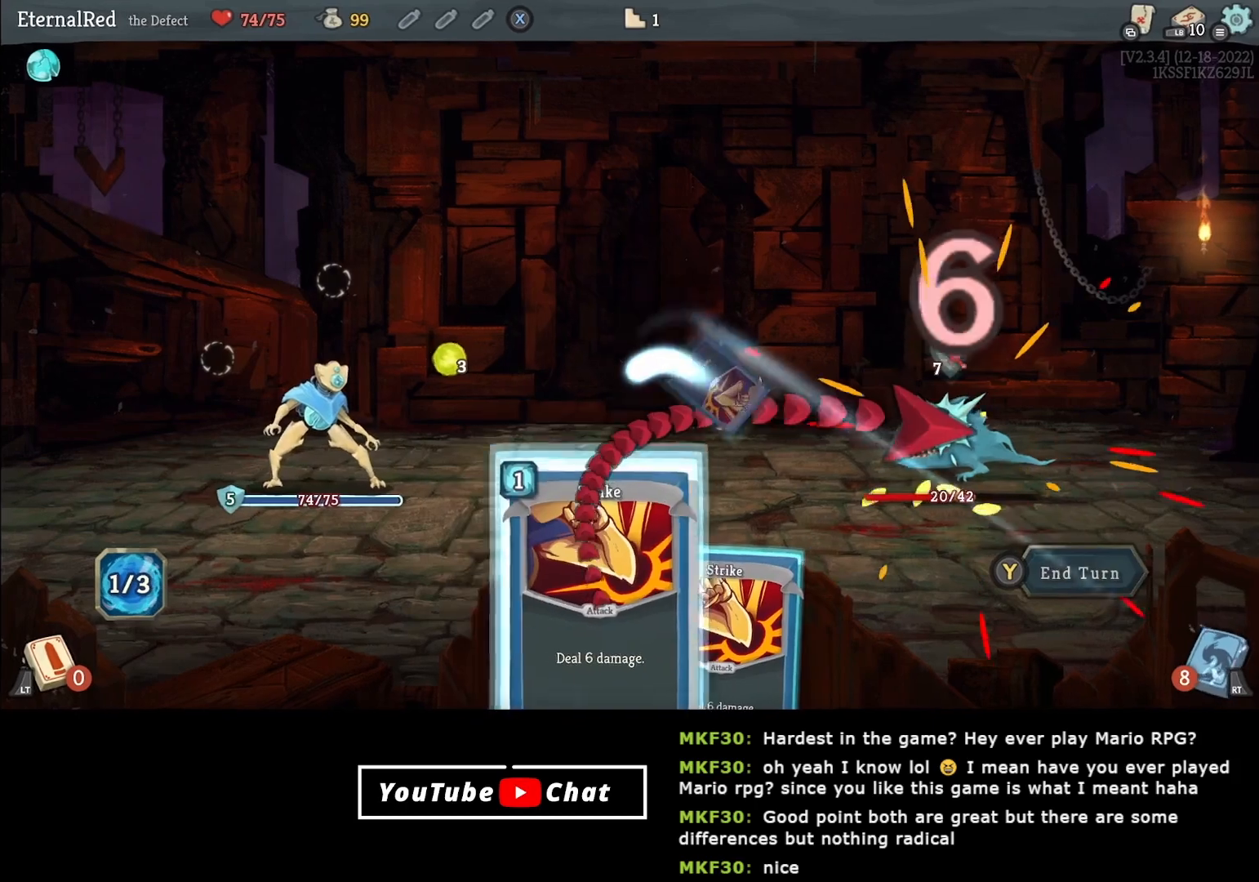
{"buttons": [], "right_stick": "center", "events": [[33, "A", "up"], [100, "A", "down"], [200, "A", "up"]]}
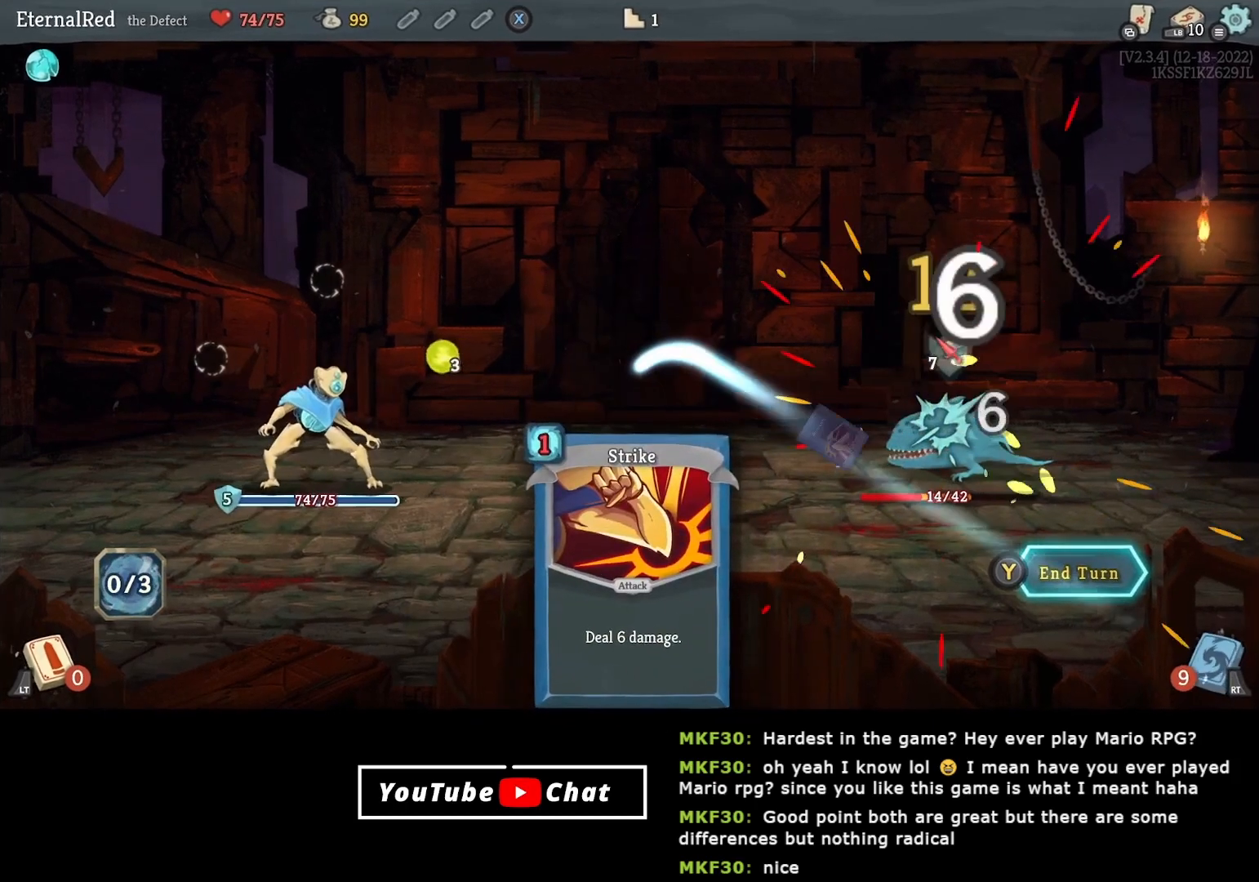
{"buttons": [], "right_stick": "center", "events": []}
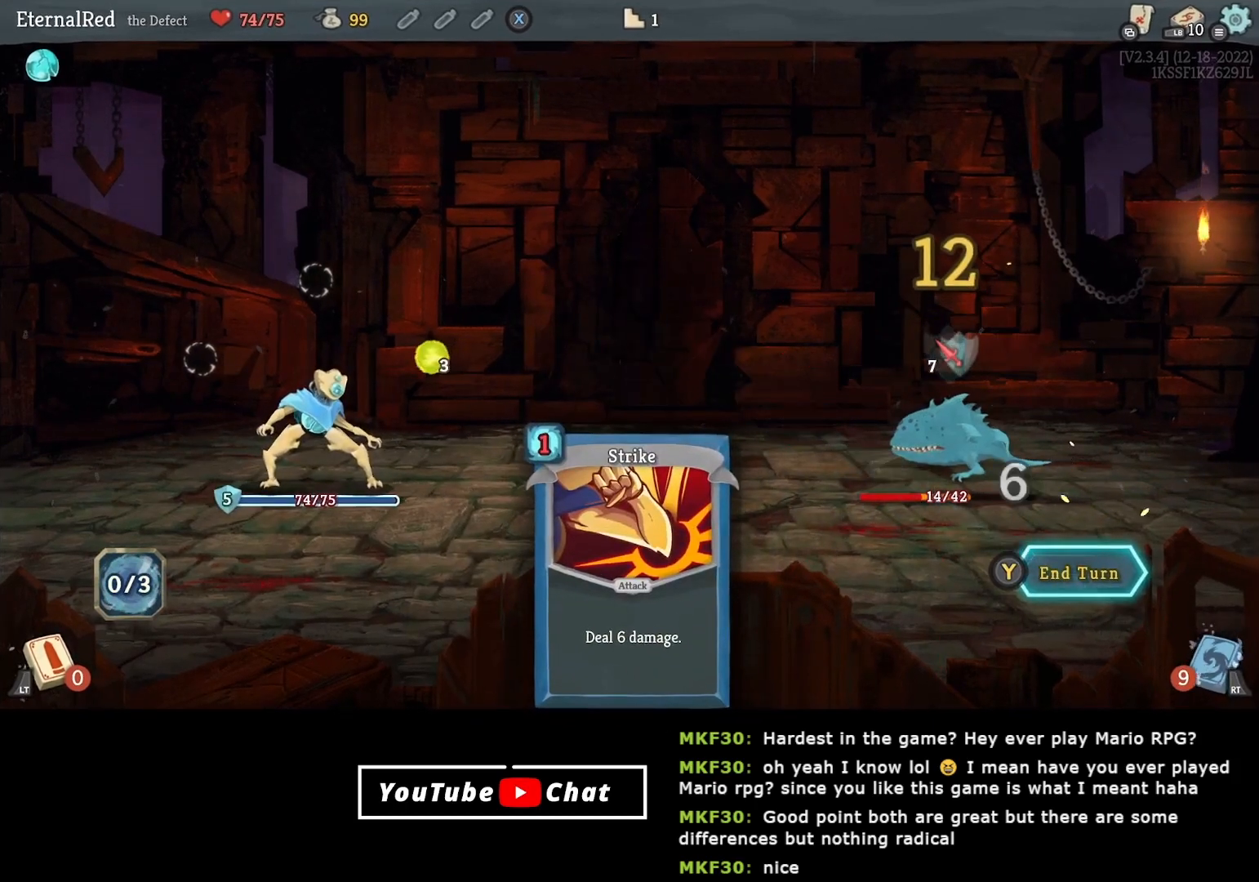
{"buttons": [], "right_stick": "center", "events": [[250, "Y", "down"], [350, "Y", "up"]]}
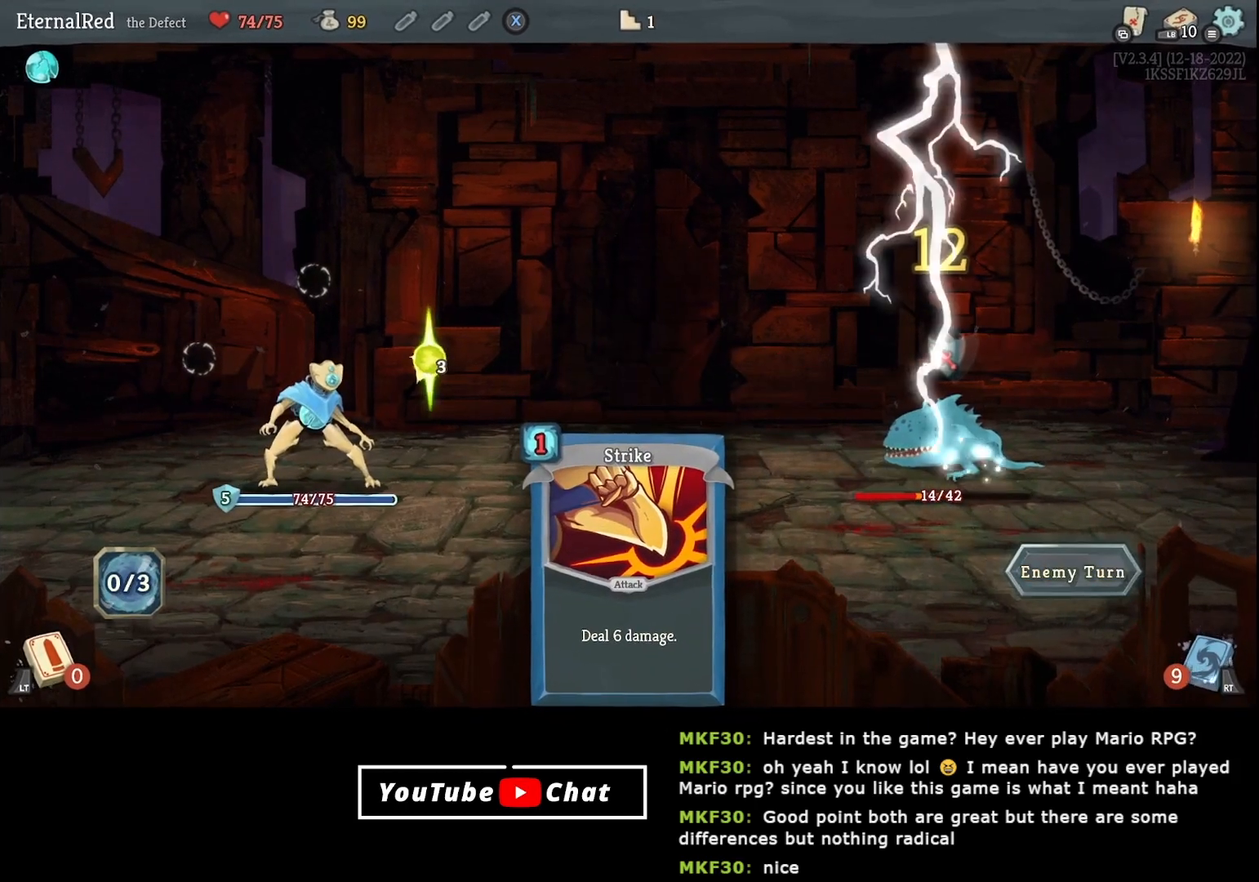
{"buttons": [], "right_stick": "center", "events": []}
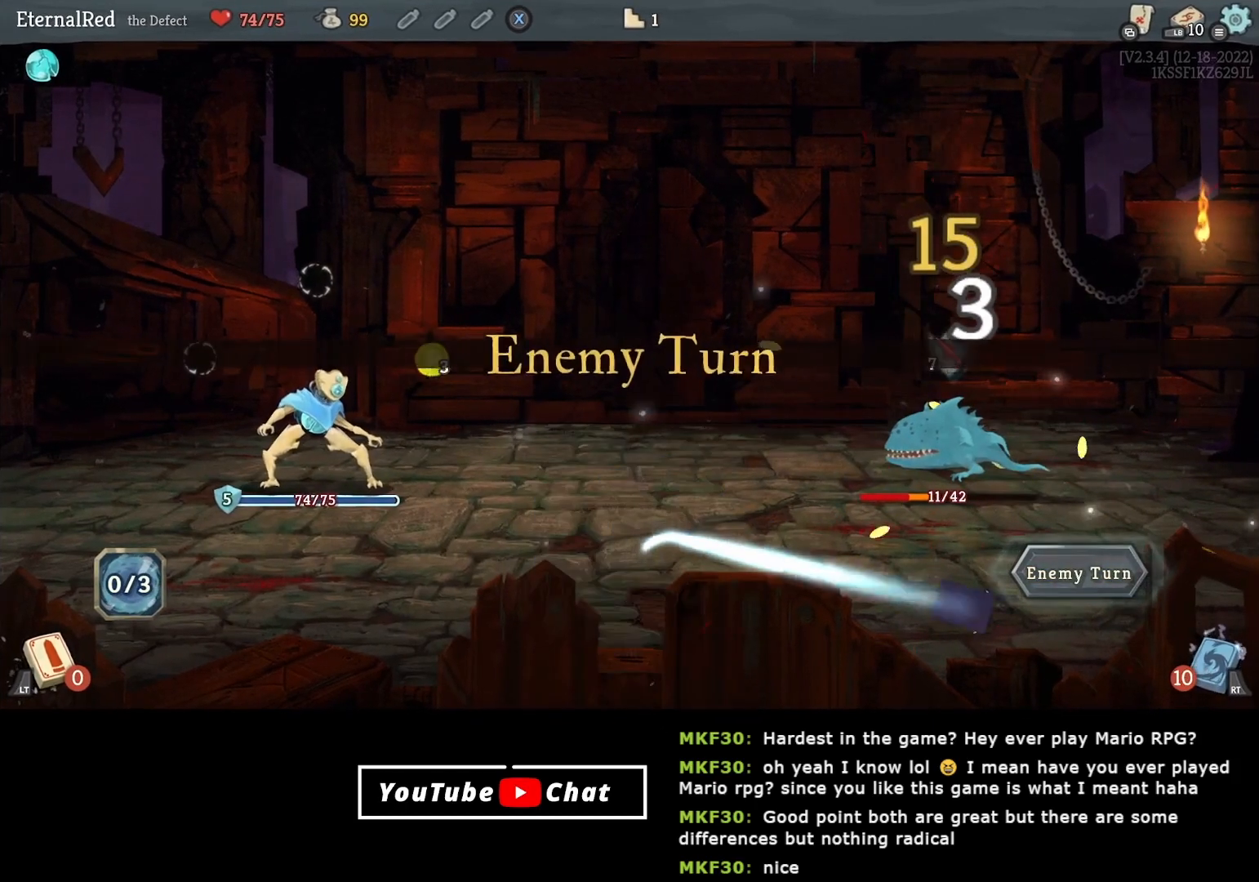
{"buttons": [], "right_stick": "center", "events": []}
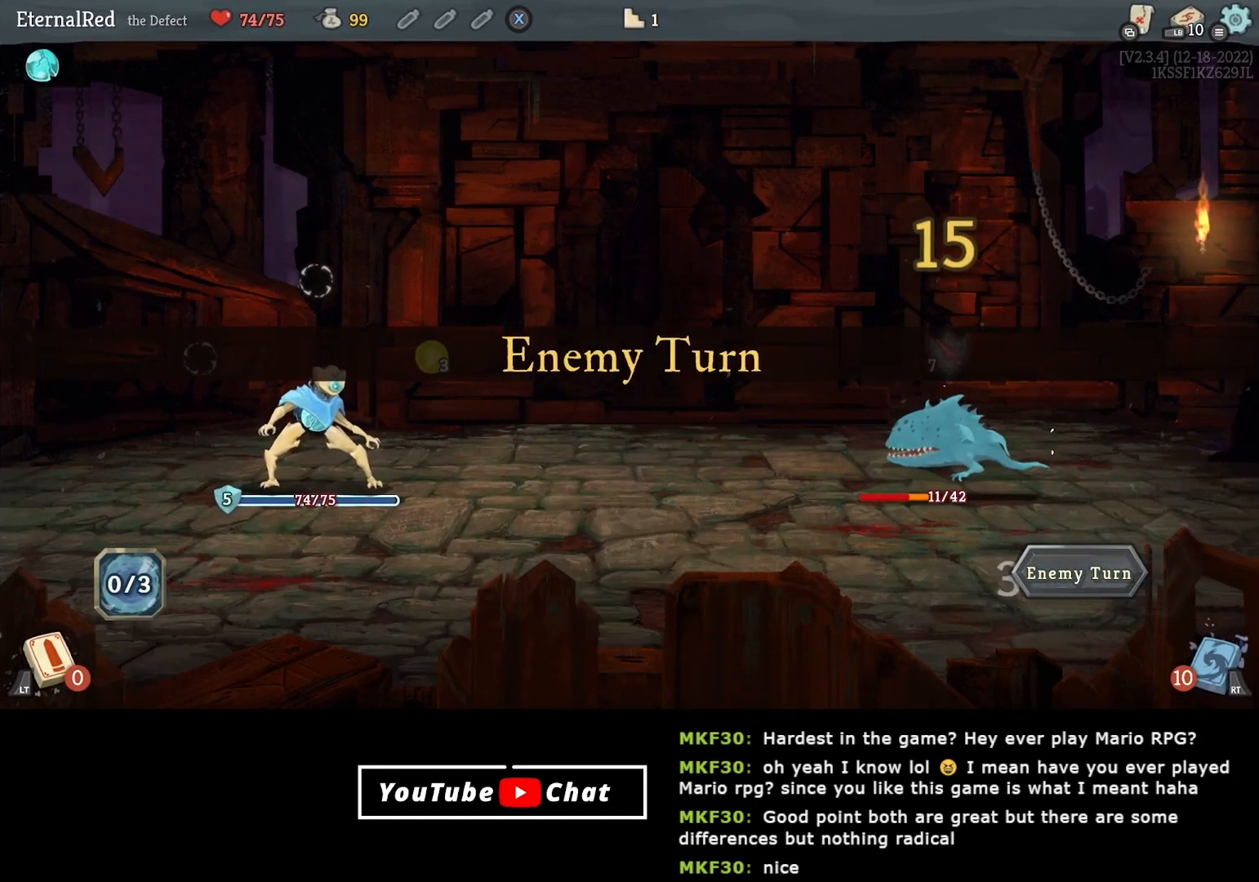
{"buttons": [], "right_stick": "center", "events": []}
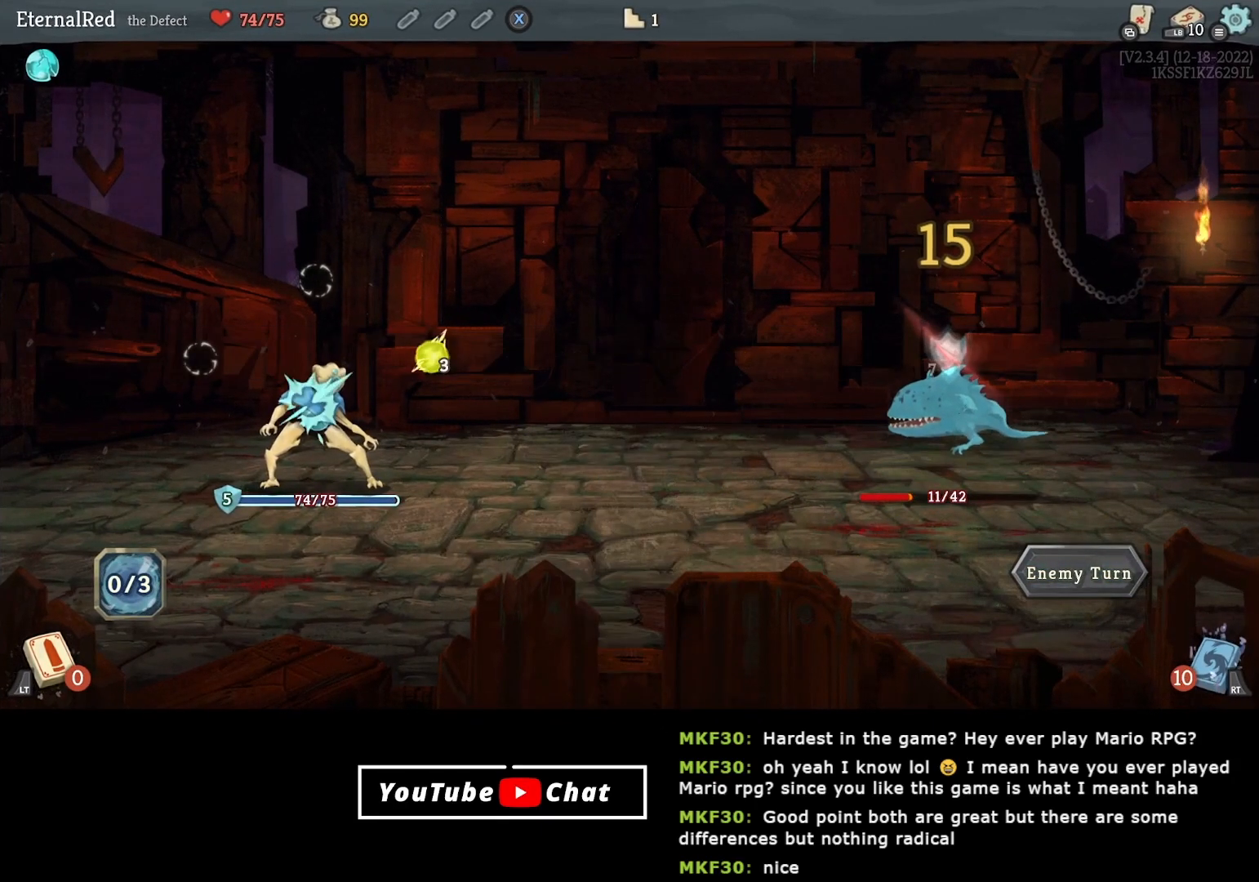
{"buttons": [], "right_stick": "center", "events": []}
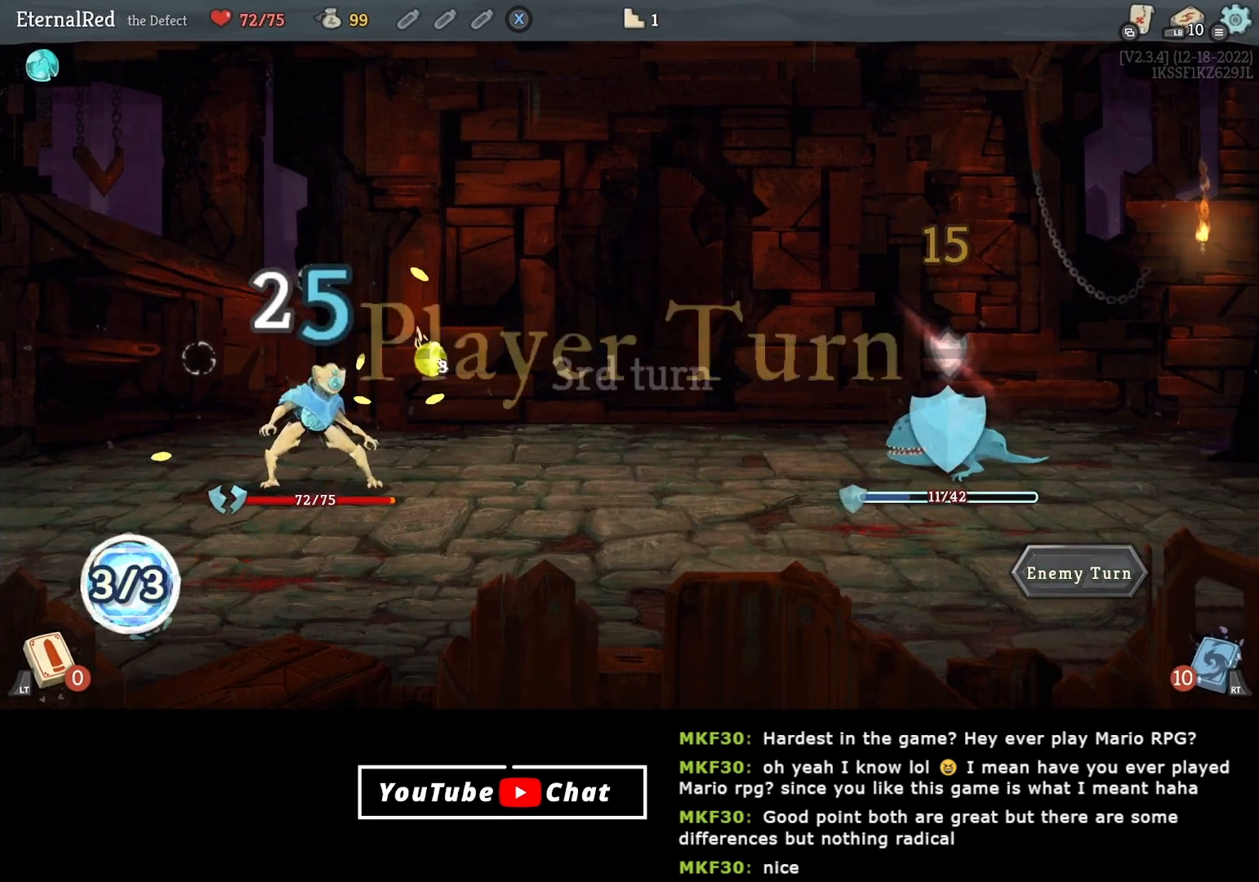
{"buttons": [], "right_stick": "center", "events": []}
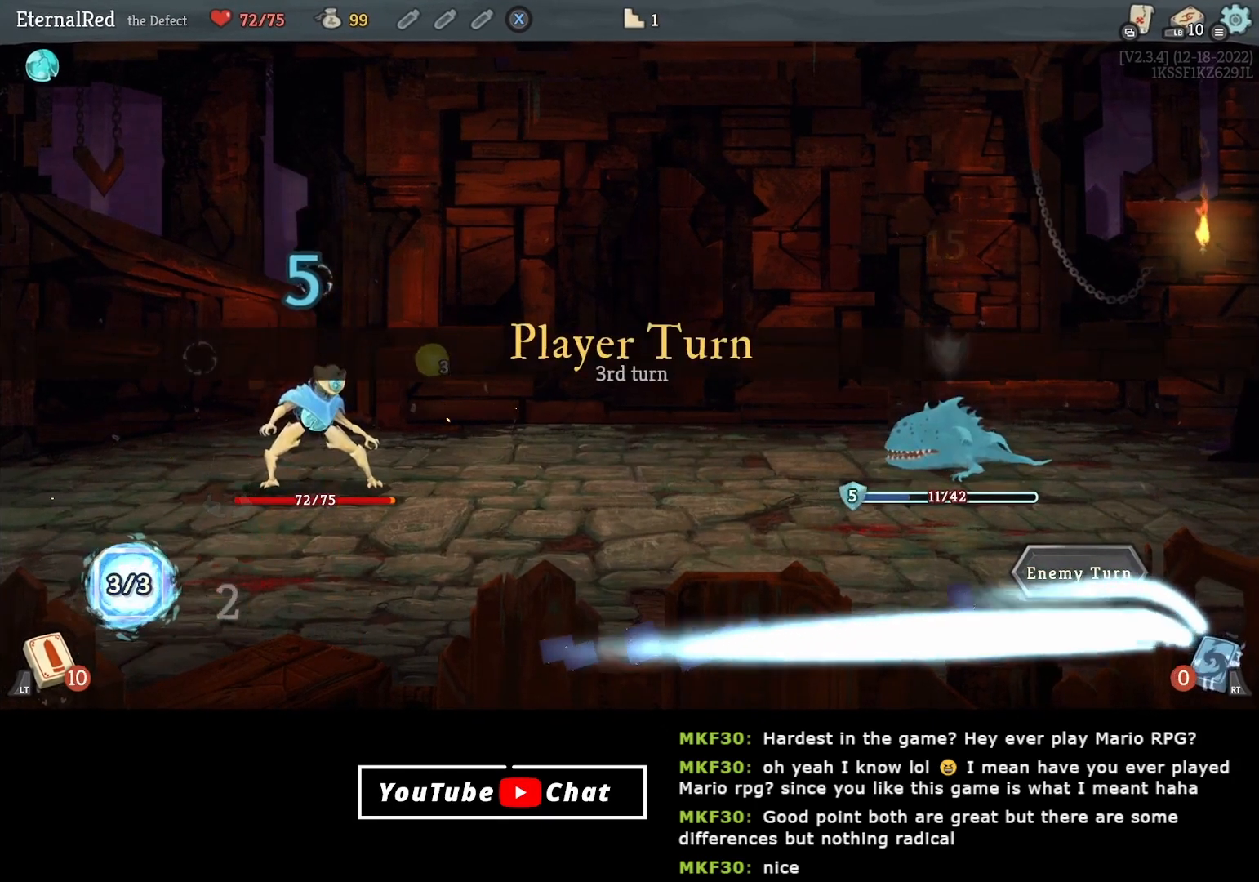
{"buttons": [], "right_stick": "center", "events": []}
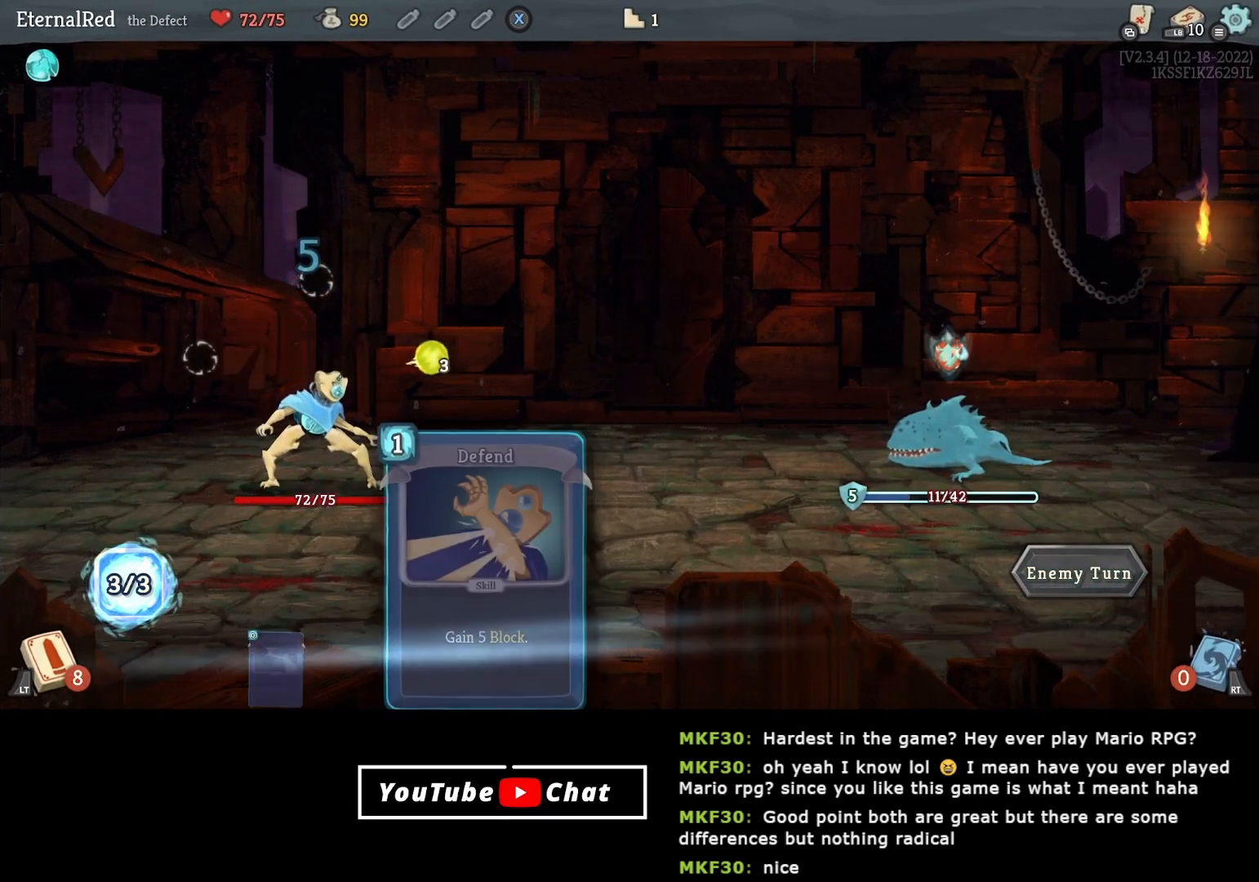
{"buttons": [], "right_stick": "center", "events": []}
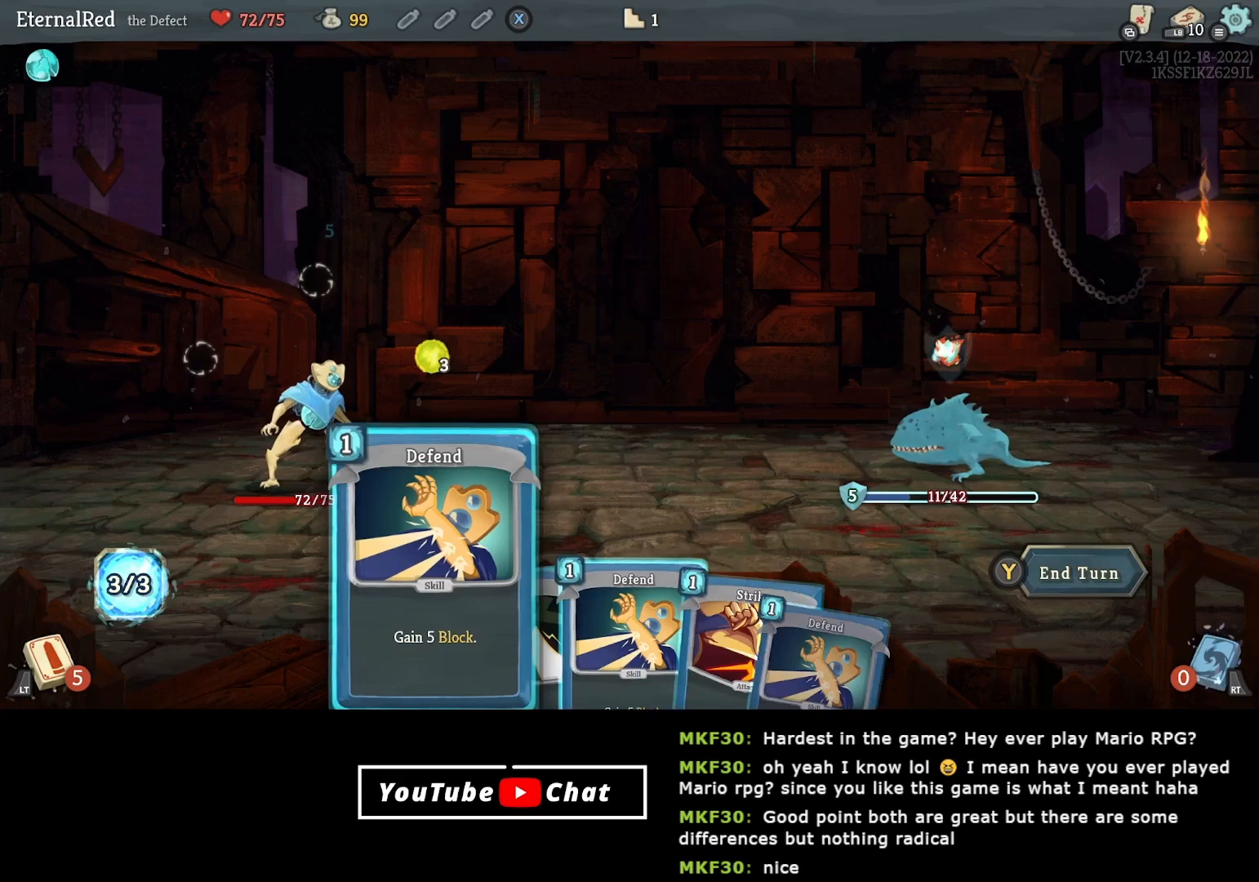
{"buttons": [], "right_stick": "center", "events": [[117, "DPAD_RIGHT", "down"], [167, "DPAD_RIGHT", "up"], [267, "DPAD_RIGHT", "down"], [317, "DPAD_RIGHT", "up"]]}
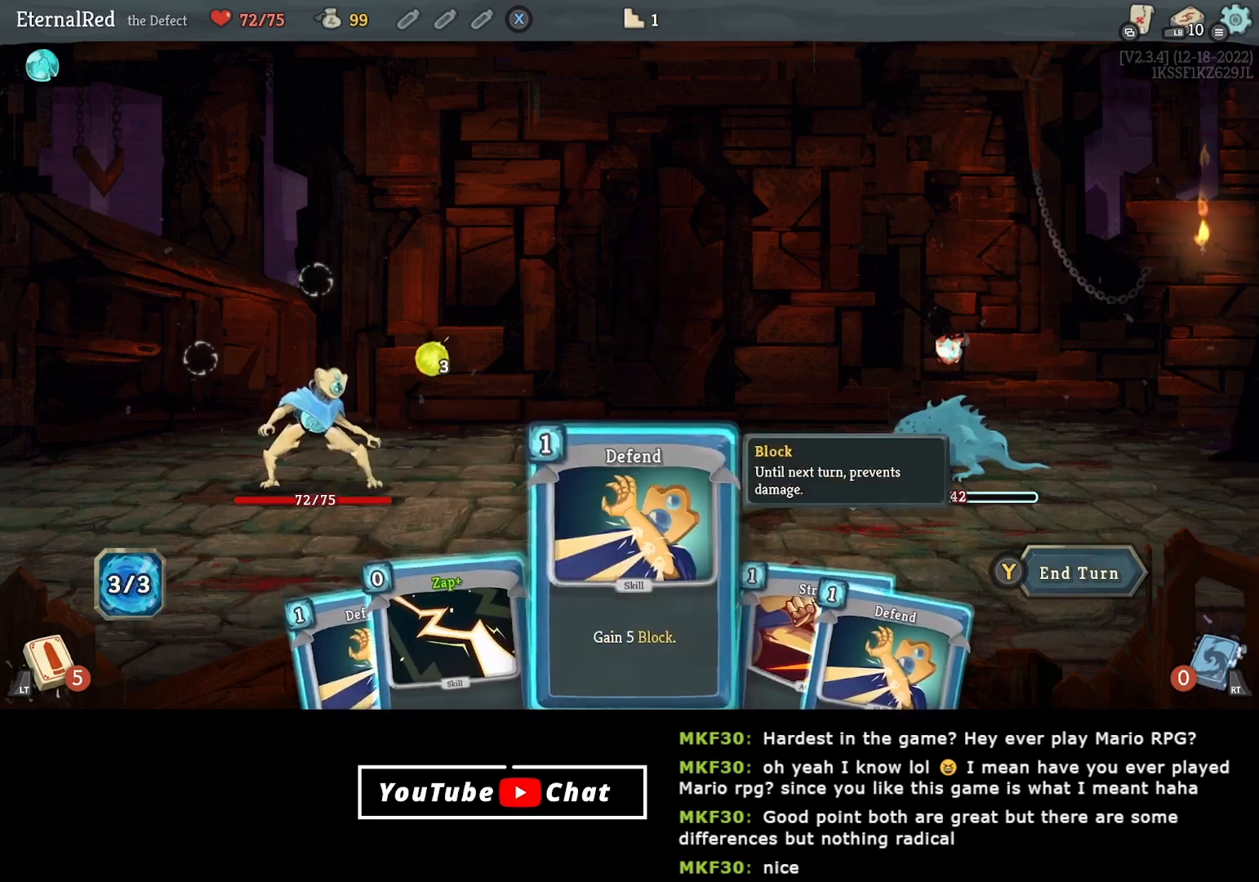
{"buttons": [], "right_stick": "center", "events": [[33, "DPAD_LEFT", "down"], [117, "DPAD_LEFT", "up"], [233, "A", "down"], [300, "A", "up"], [367, "A", "down"], [483, "A", "up"]]}
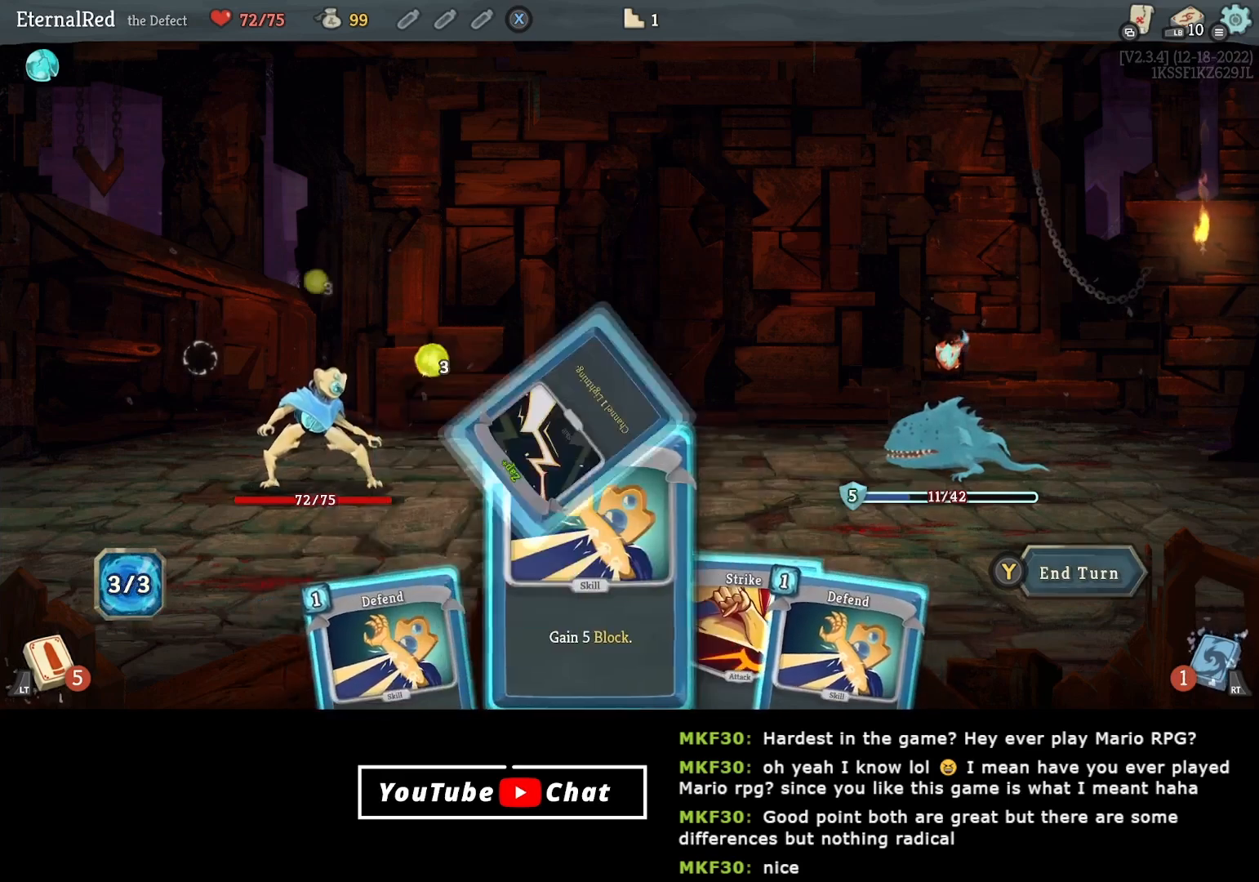
{"buttons": [], "right_stick": "center", "events": []}
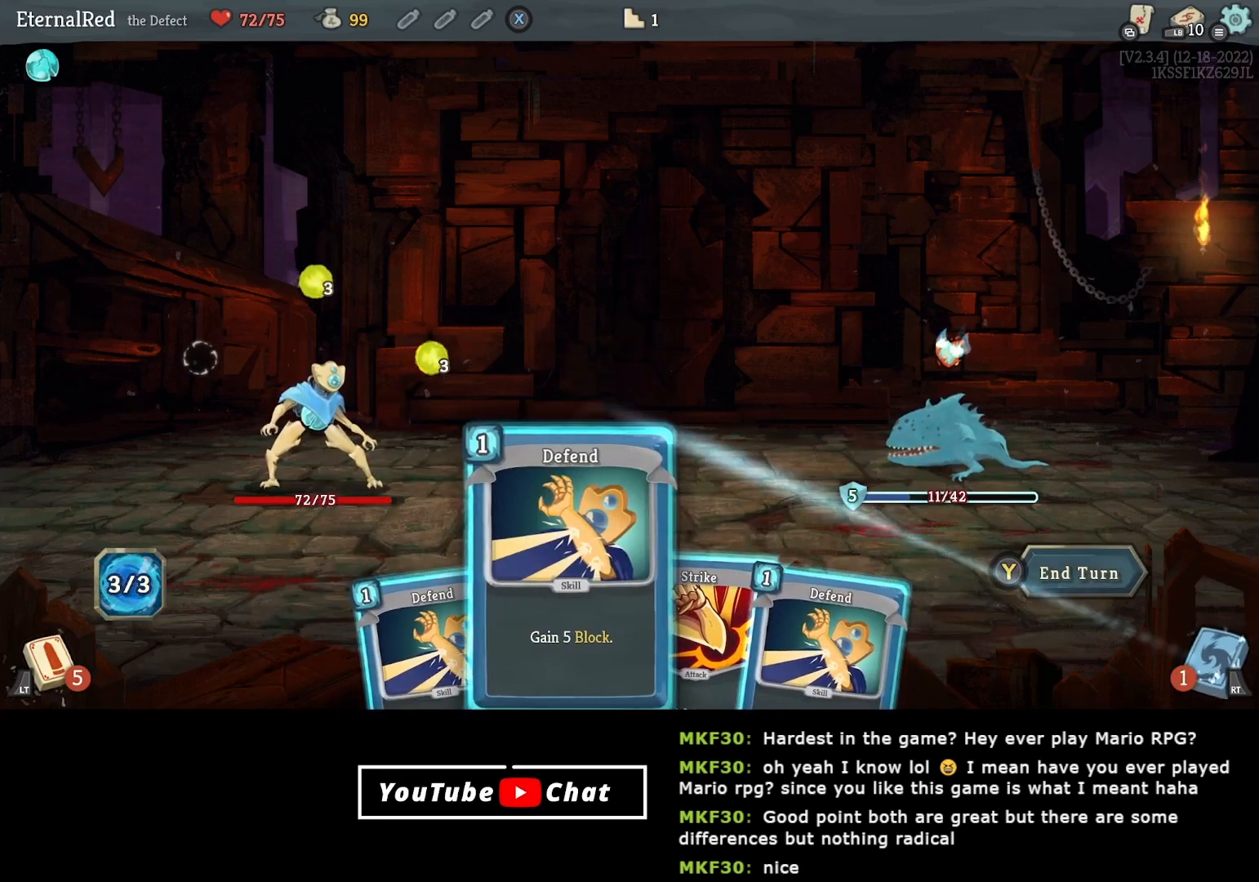
{"buttons": [], "right_stick": "center", "events": []}
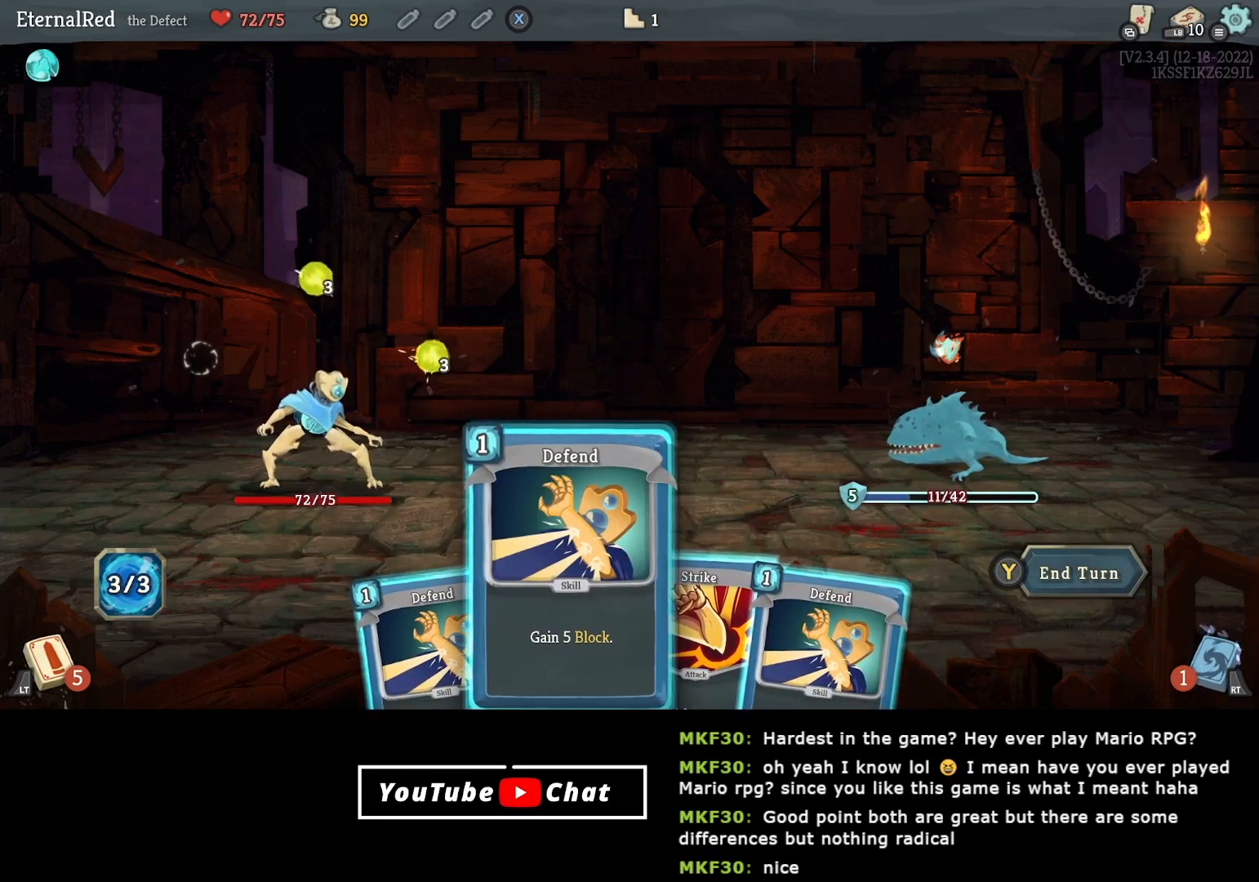
{"buttons": ["A"], "right_stick": "center", "events": [[183, "DPAD_LEFT", "down"], [267, "DPAD_LEFT", "up"], [450, "A", "down"]]}
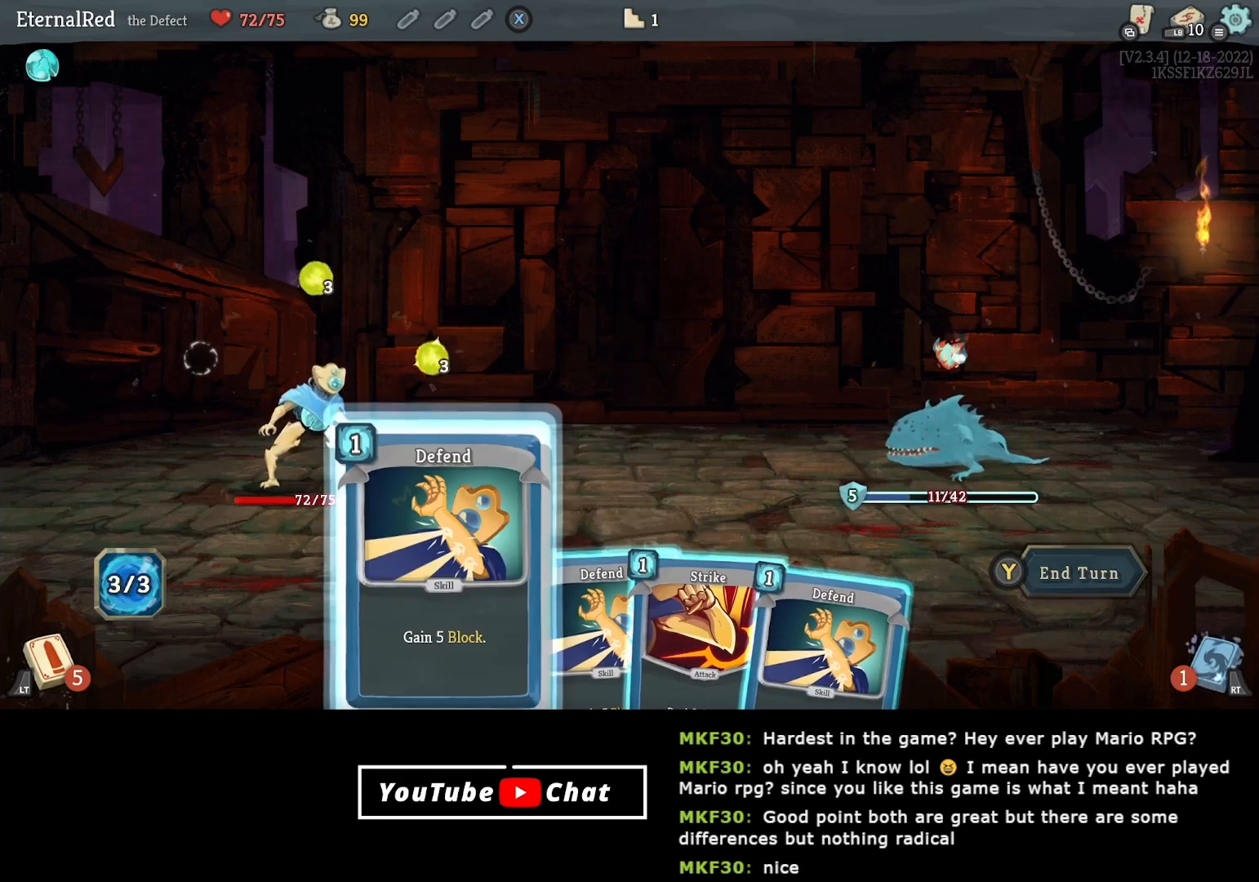
{"buttons": ["DPAD_RIGHT"], "right_stick": "center", "events": [[17, "A", "up"], [100, "A", "down"], [183, "A", "up"], [483, "DPAD_RIGHT", "down"]]}
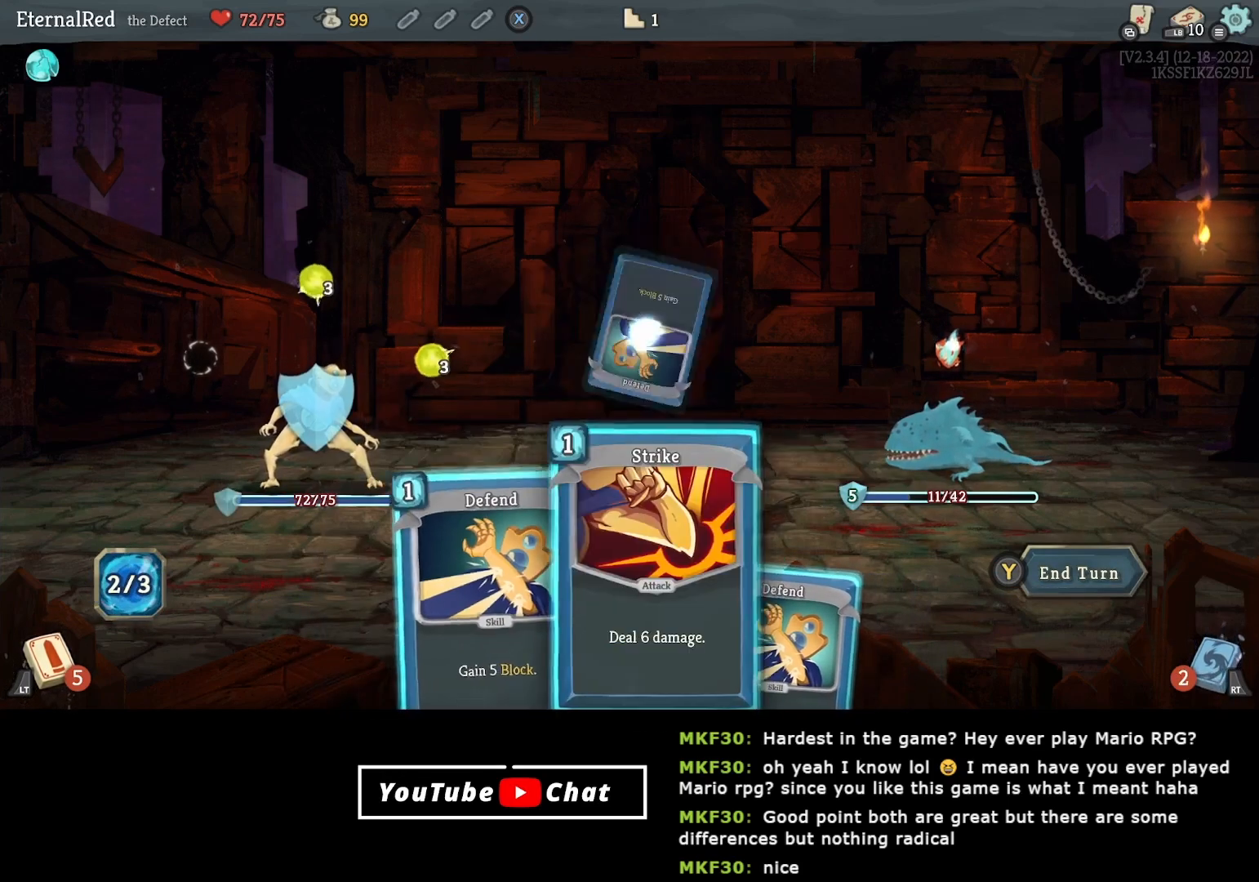
{"buttons": [], "right_stick": "center", "events": [[50, "DPAD_RIGHT", "up"], [183, "A", "down"], [267, "A", "up"], [350, "A", "down"], [417, "A", "up"]]}
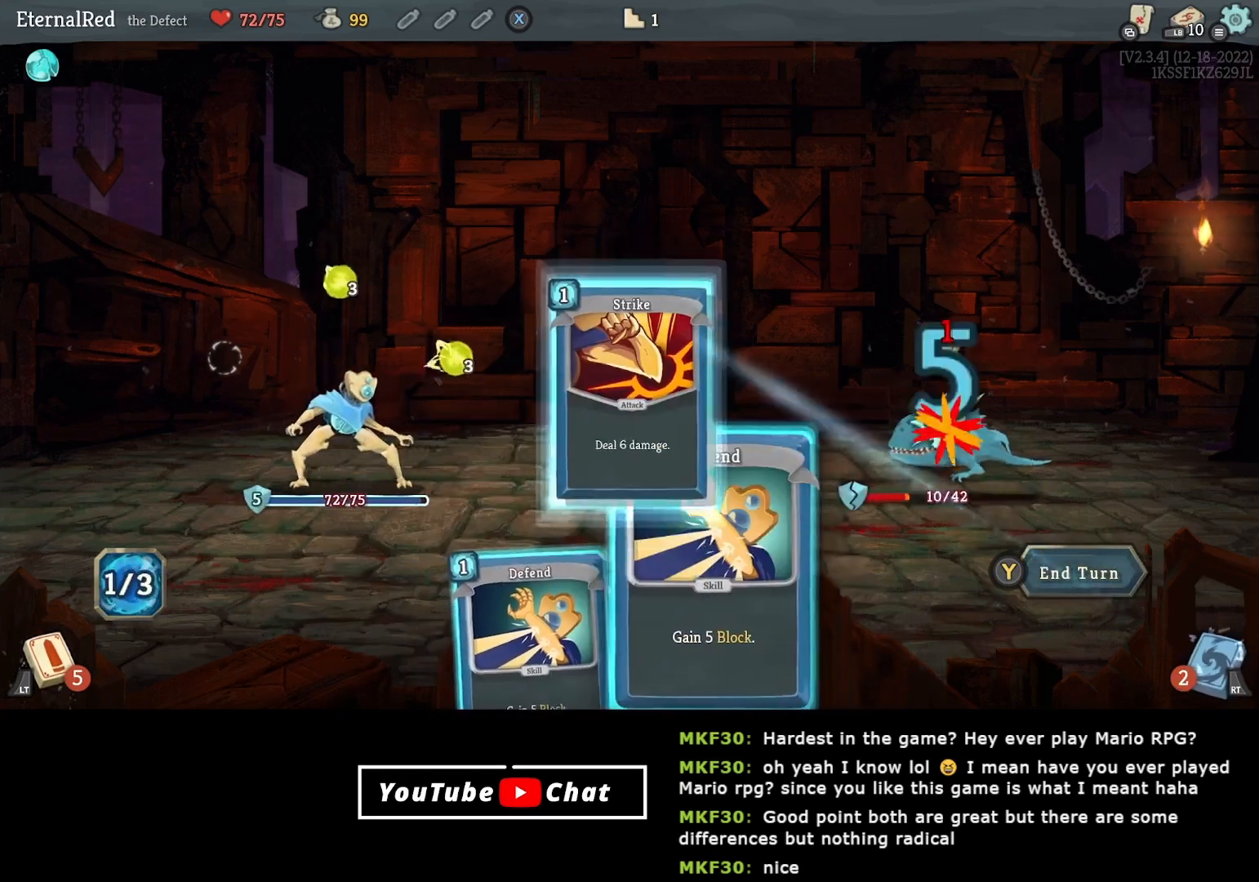
{"buttons": ["Y"], "right_stick": "center", "events": [[50, "A", "down"], [133, "A", "up"], [200, "A", "down"], [283, "A", "up"], [467, "Y", "down"]]}
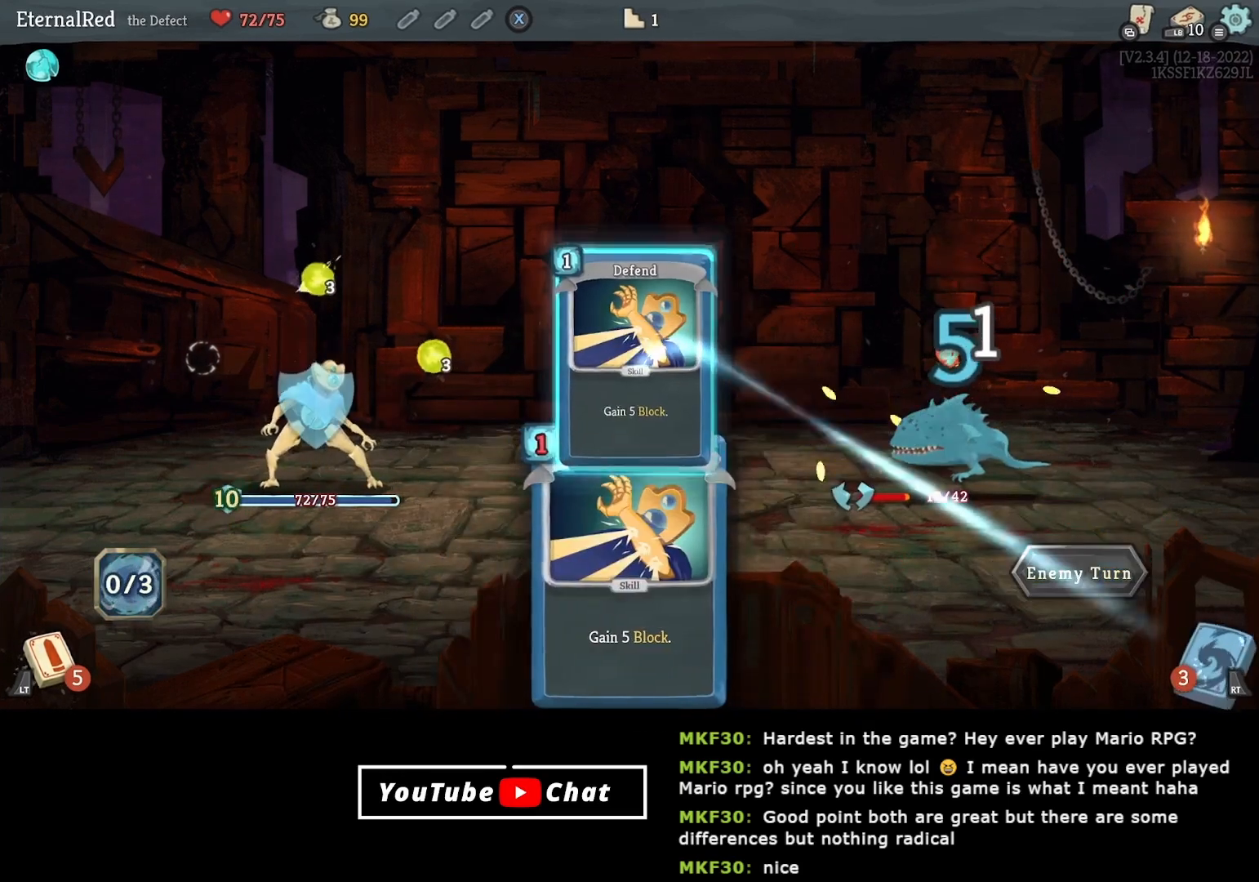
{"buttons": [], "right_stick": "center", "events": [[33, "Y", "up"]]}
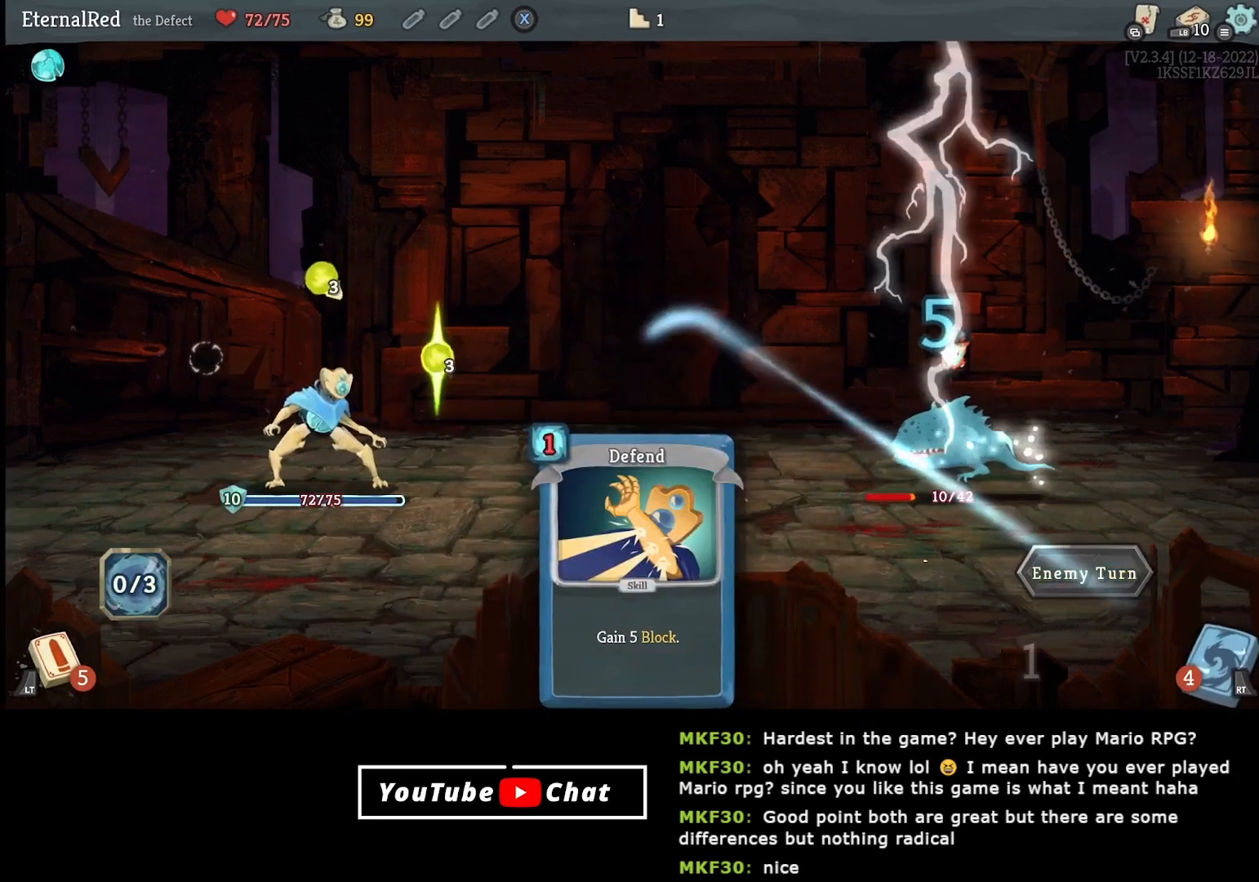
{"buttons": [], "right_stick": "center", "events": []}
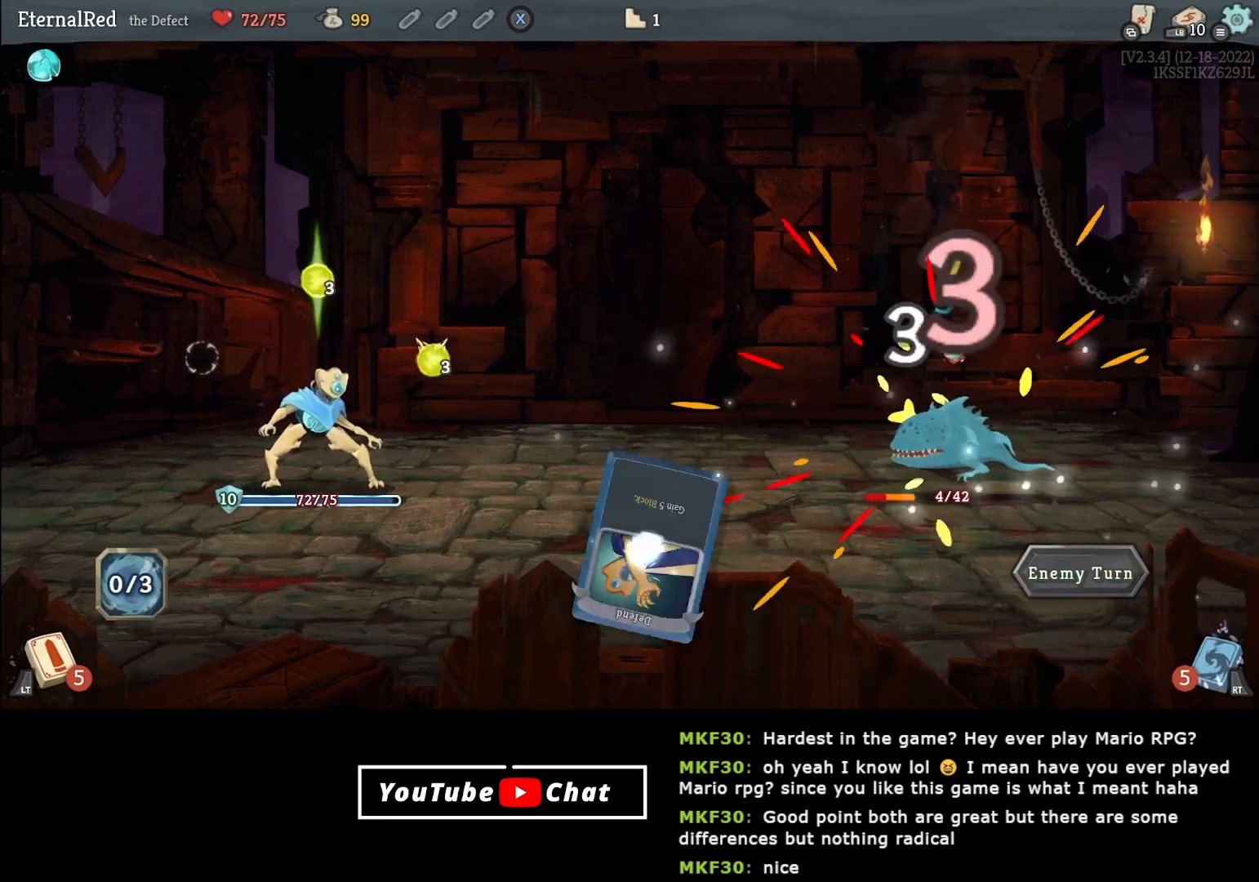
{"buttons": [], "right_stick": "center", "events": []}
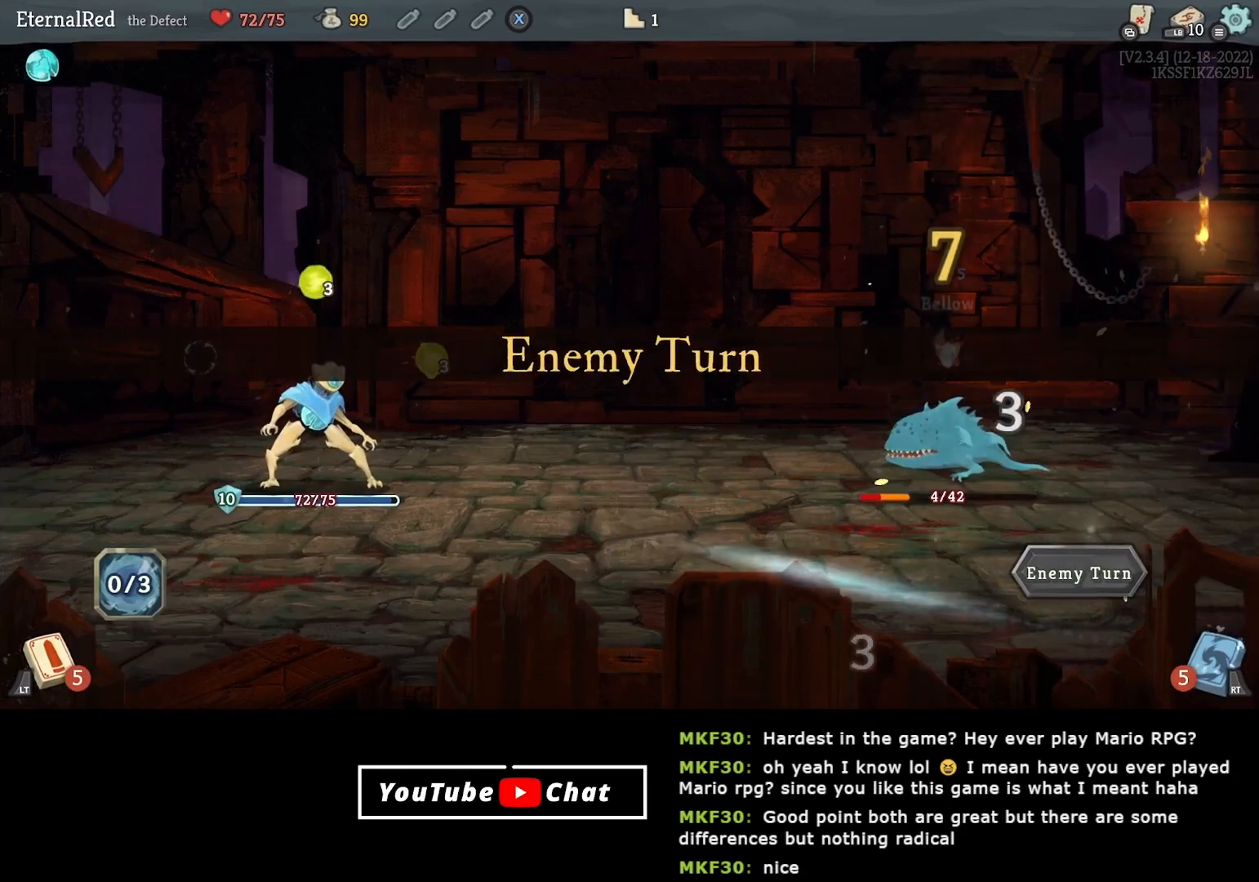
{"buttons": [], "right_stick": "center", "events": []}